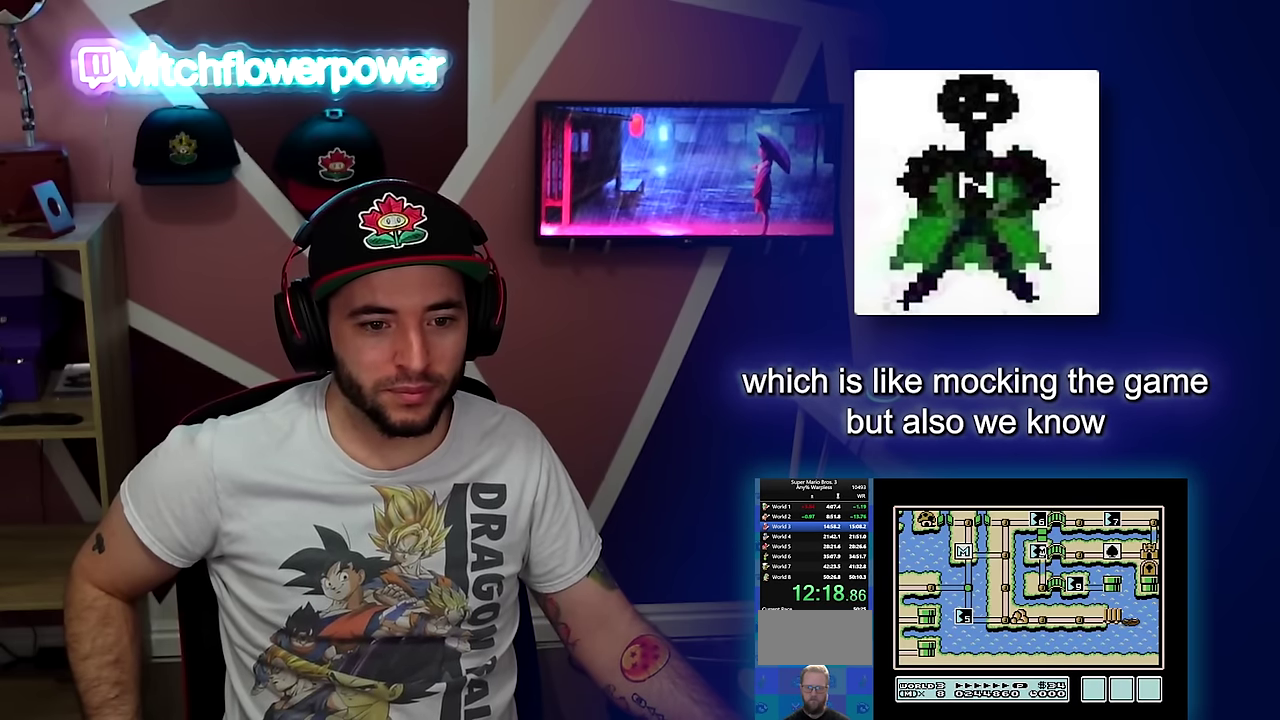
Gameplay with a controller (Nintendo layout); each line is a JSON object with the inputs held at the frame after it. "events" lists button and stick changes between this image and that frame as [ms after this image, input, new state], when the widget could be followed in between. Not read: L3 R3.
{"buttons": ["DPAD_DOWN"], "events": [[483, "DPAD_DOWN", "down"]]}
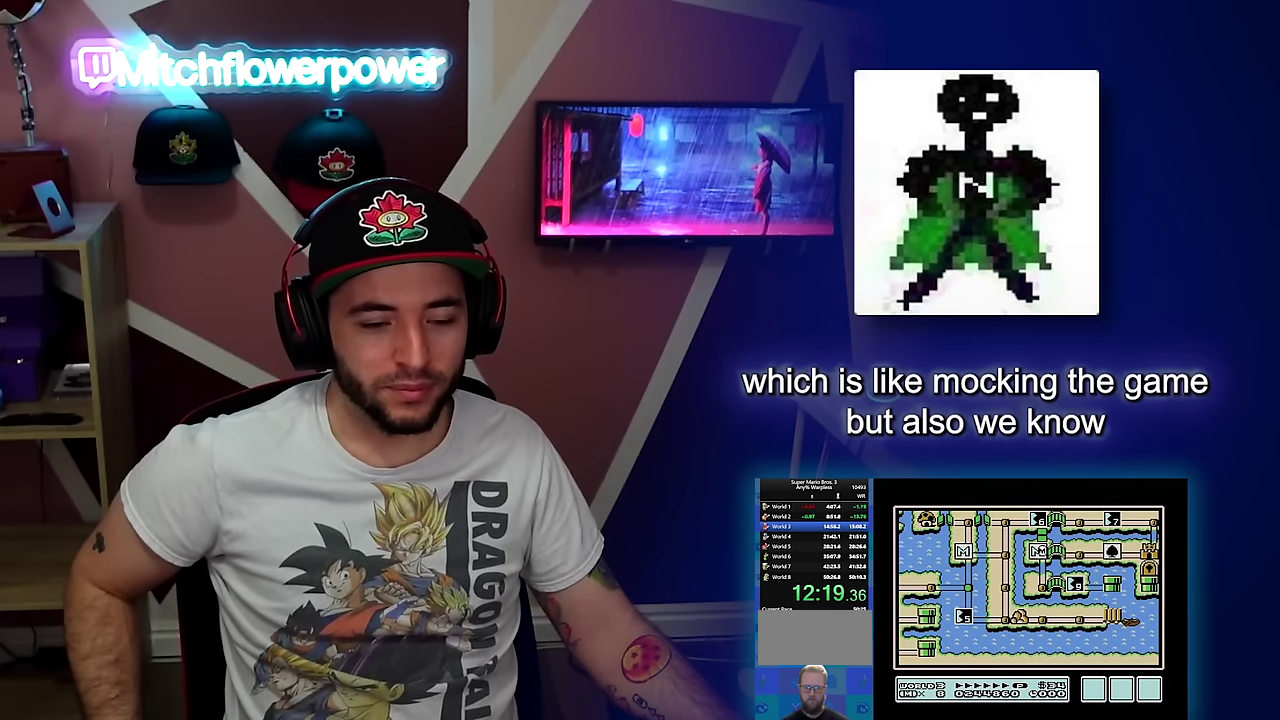
{"buttons": ["DPAD_DOWN"], "events": []}
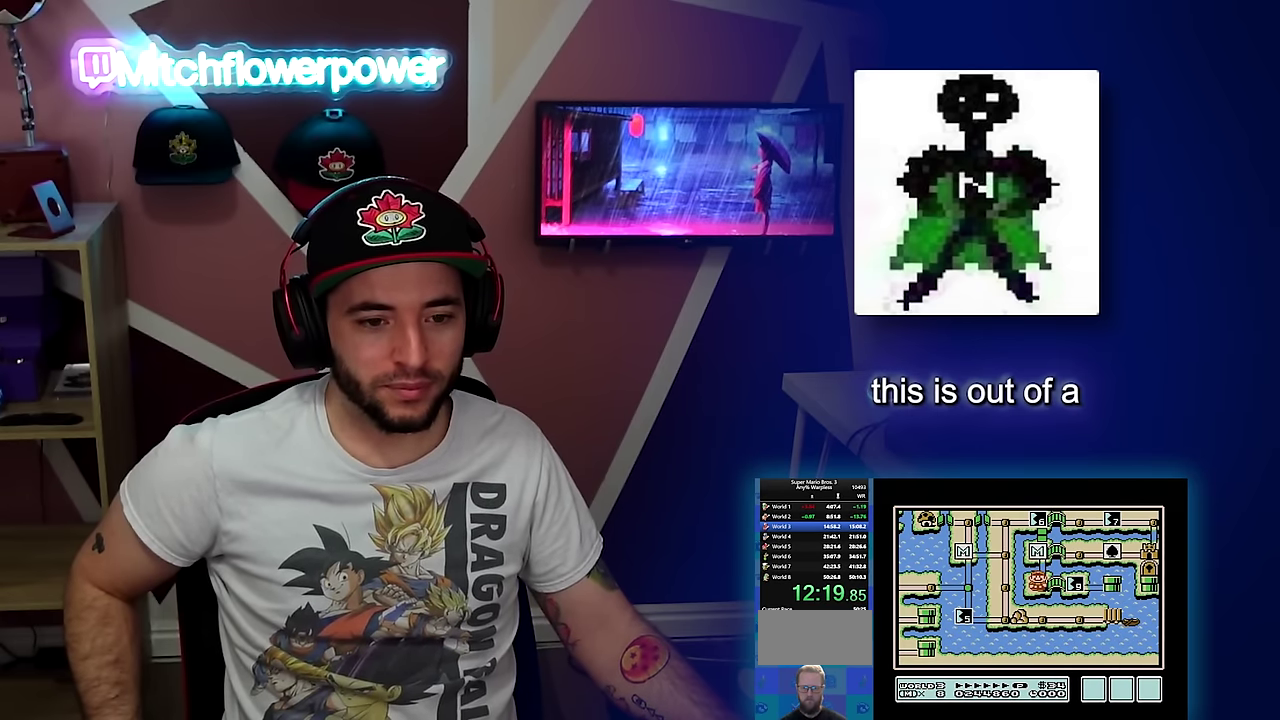
{"buttons": [], "events": [[100, "DPAD_DOWN", "up"], [200, "DPAD_RIGHT", "down"], [283, "DPAD_RIGHT", "up"]]}
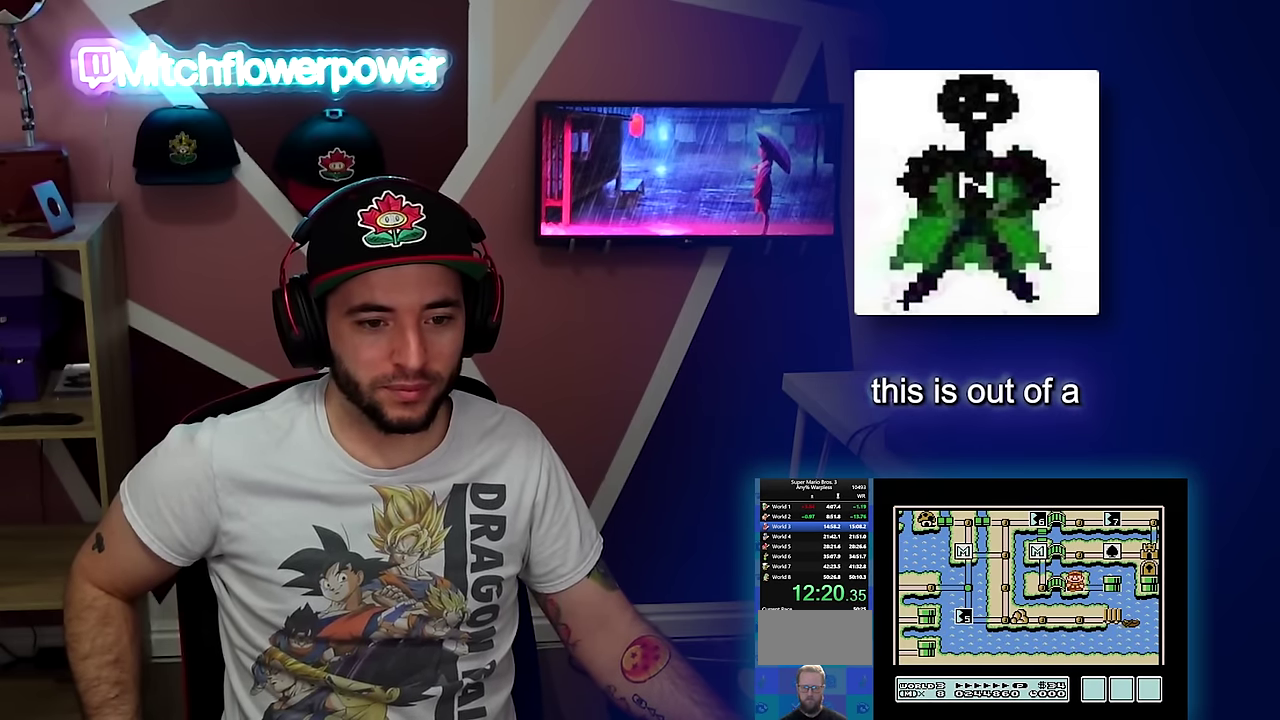
{"buttons": [], "events": []}
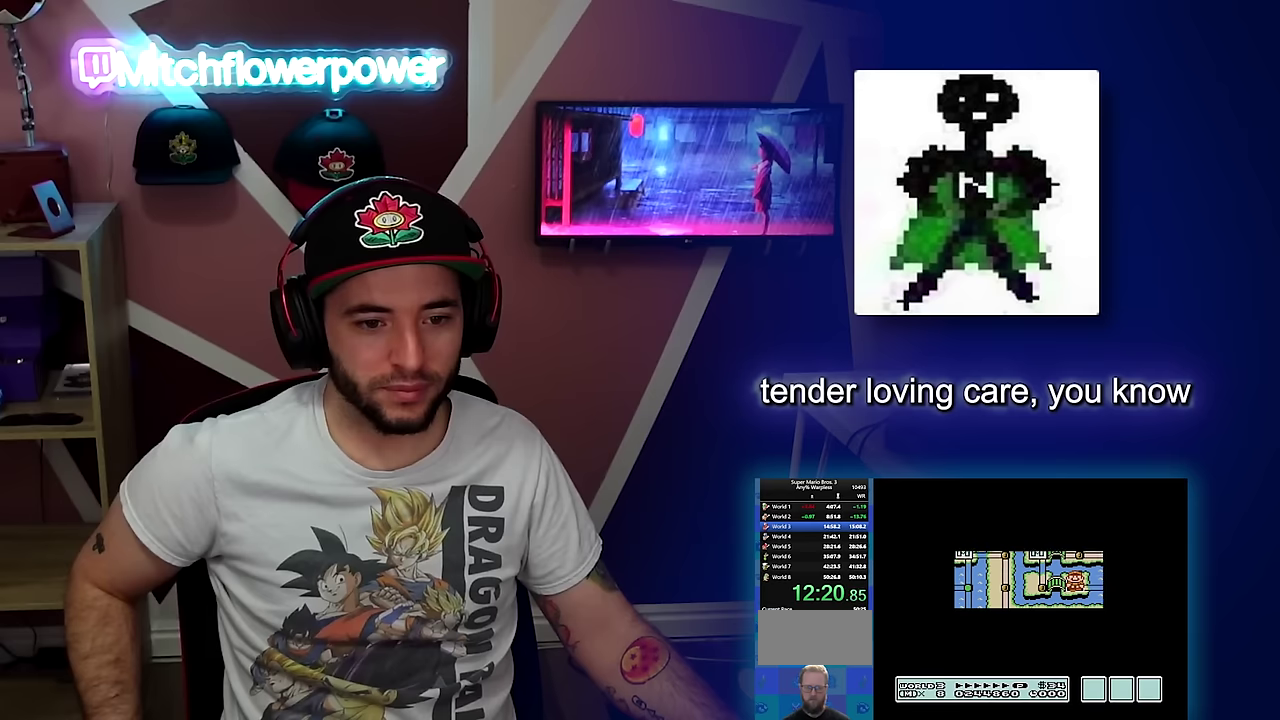
{"buttons": [], "events": []}
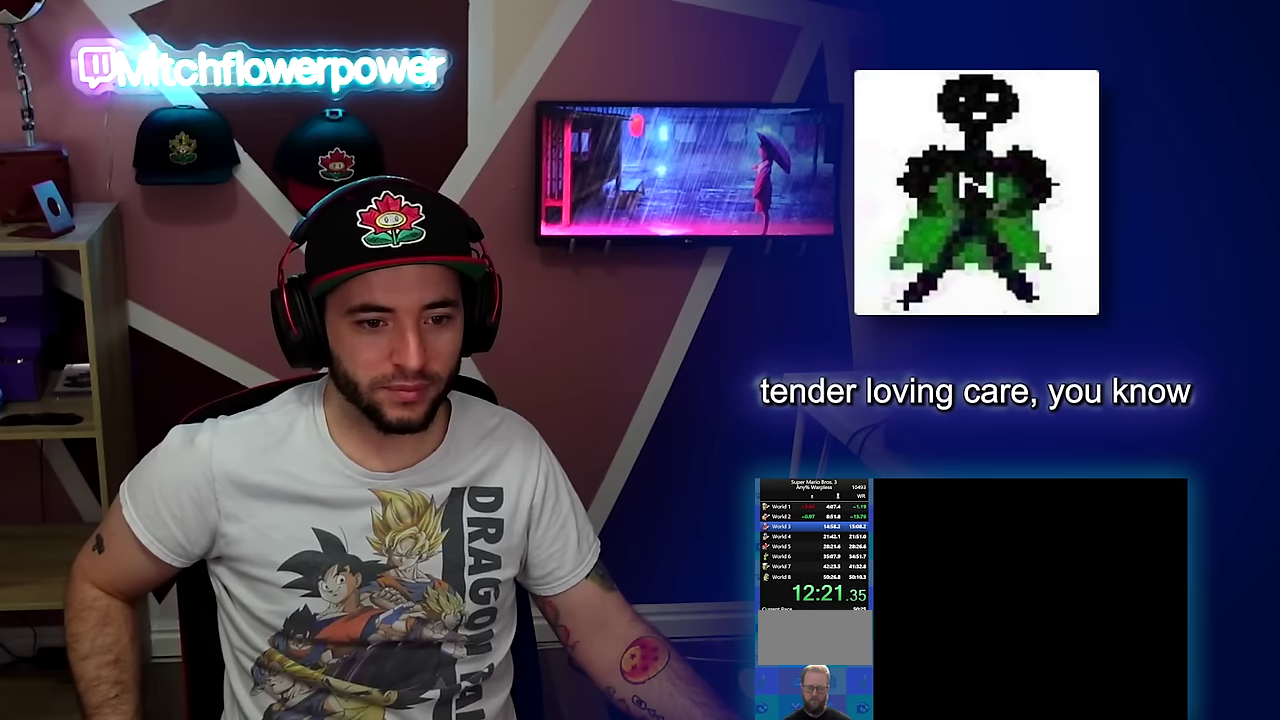
{"buttons": ["B", "DPAD_RIGHT"], "events": [[150, "B", "down"], [150, "DPAD_RIGHT", "down"]]}
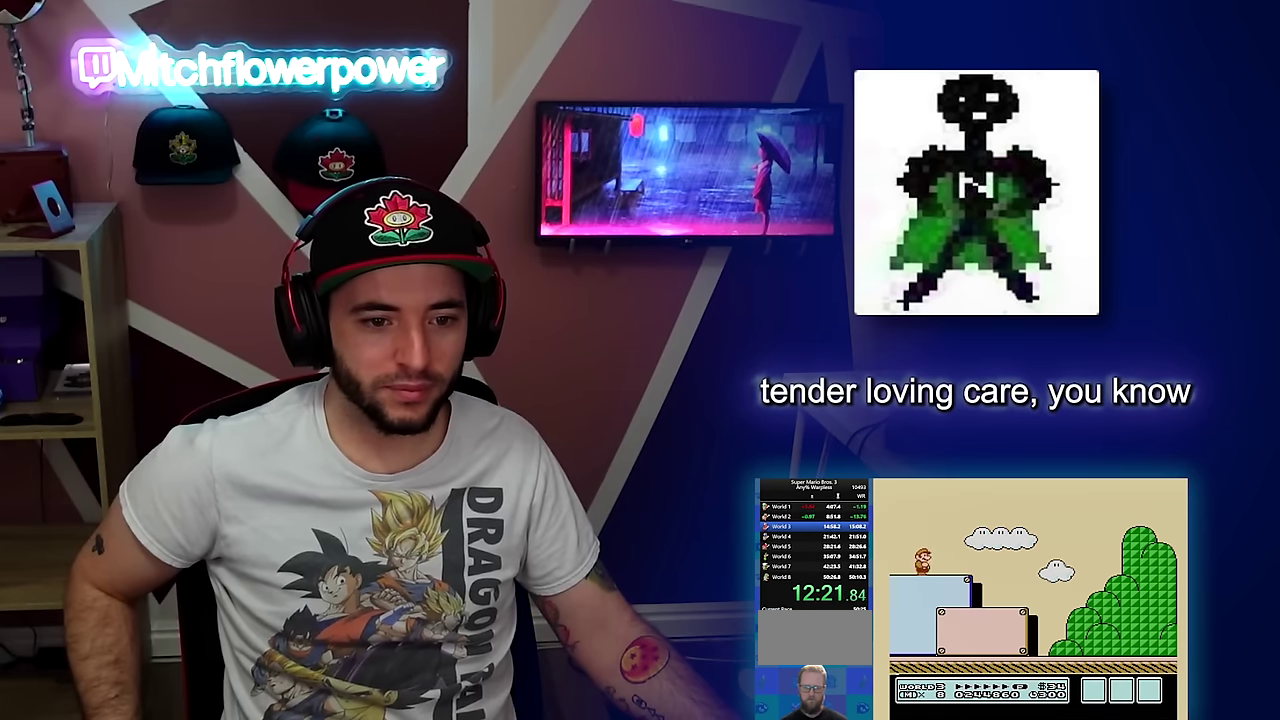
{"buttons": ["B", "DPAD_RIGHT"], "events": []}
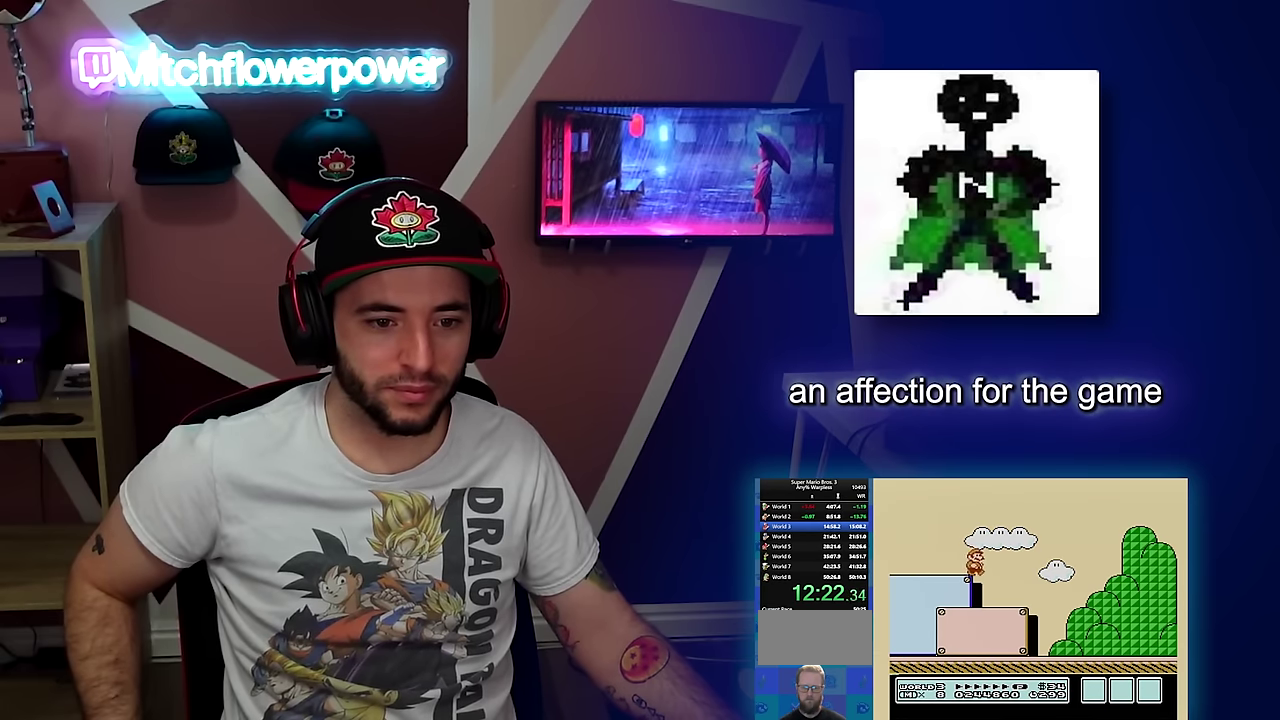
{"buttons": ["B", "DPAD_RIGHT"], "events": []}
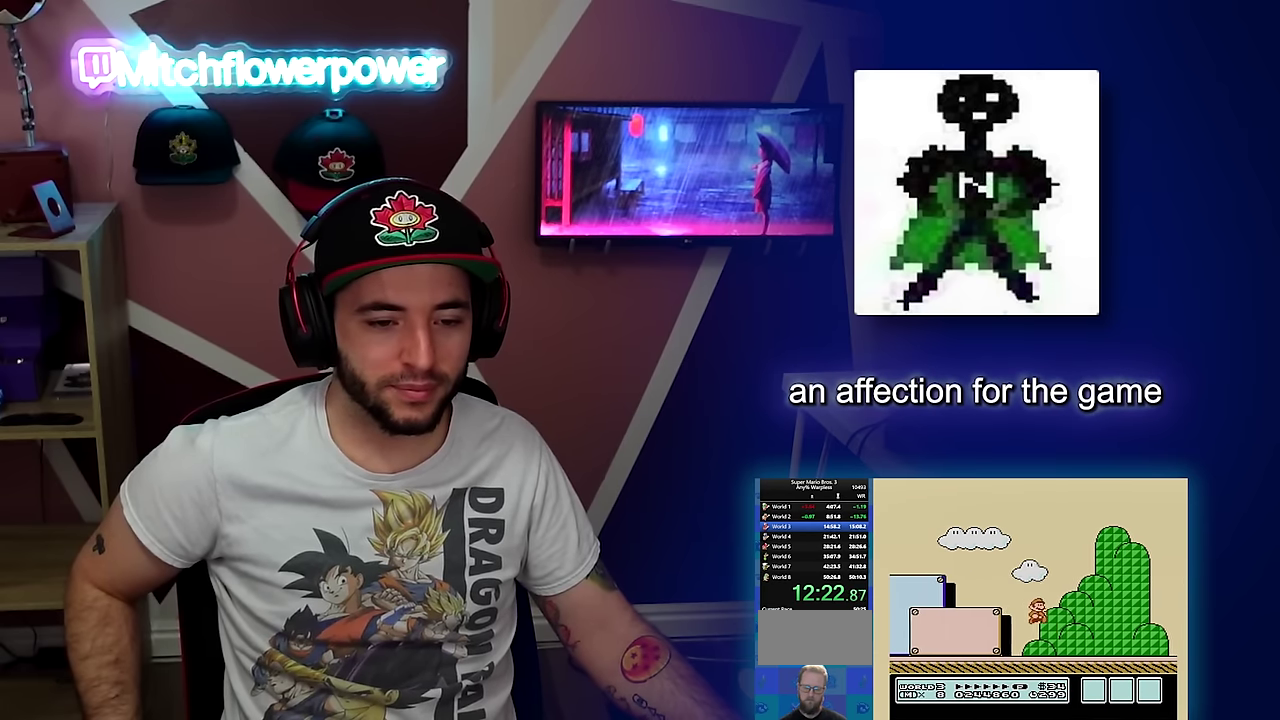
{"buttons": ["A", "B", "DPAD_RIGHT"], "events": [[334, "A", "down"]]}
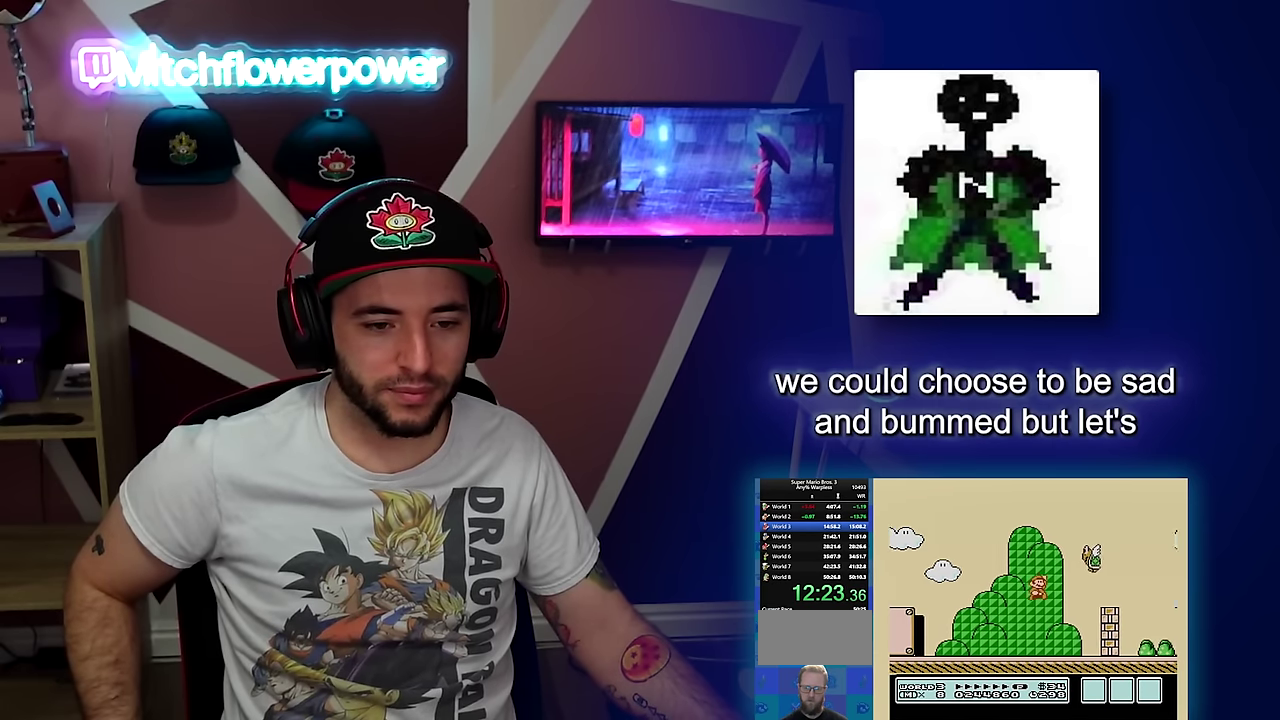
{"buttons": ["A", "B", "DPAD_RIGHT"], "events": [[133, "B", "up"], [200, "B", "down"]]}
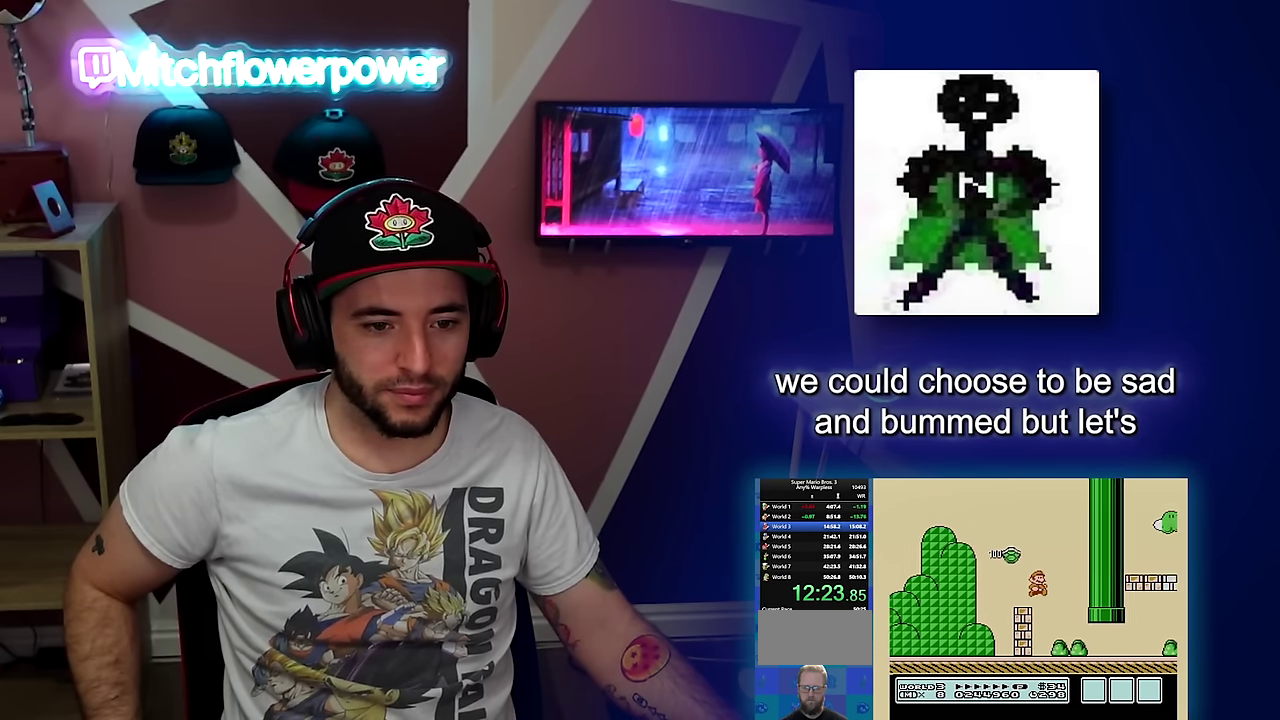
{"buttons": ["B", "DPAD_RIGHT"], "events": [[83, "A", "up"]]}
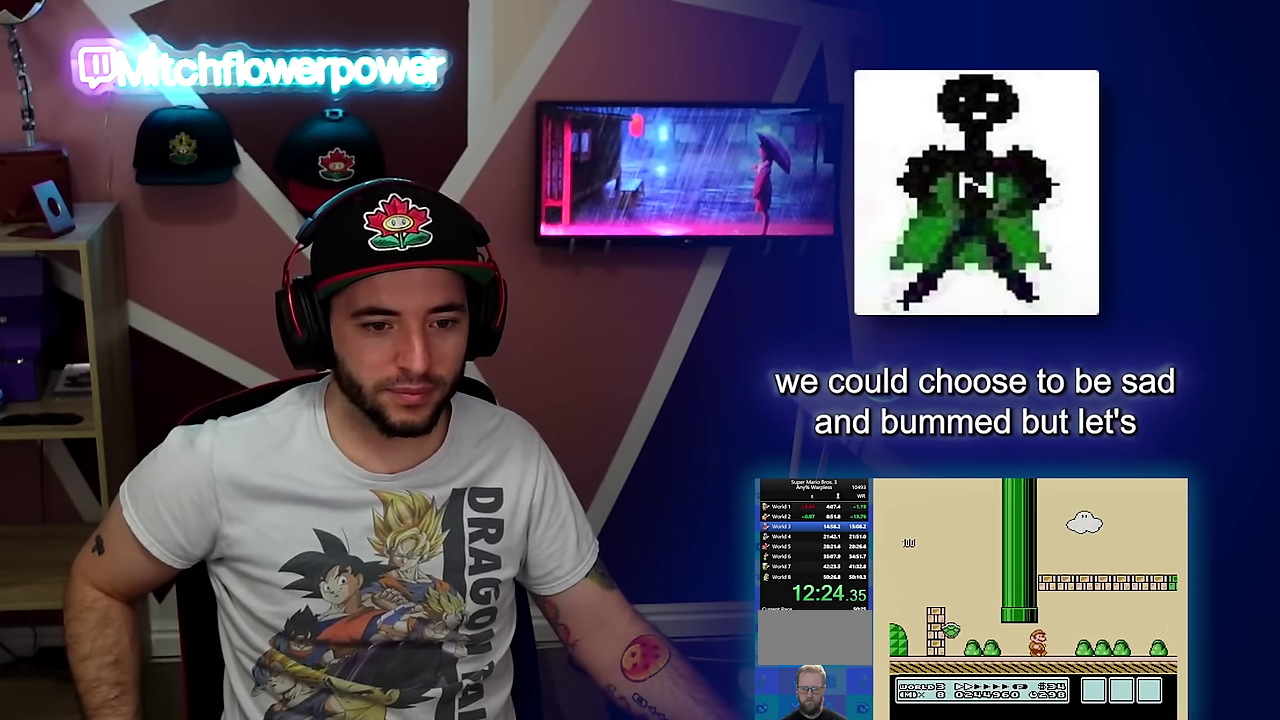
{"buttons": ["B", "DPAD_RIGHT"], "events": []}
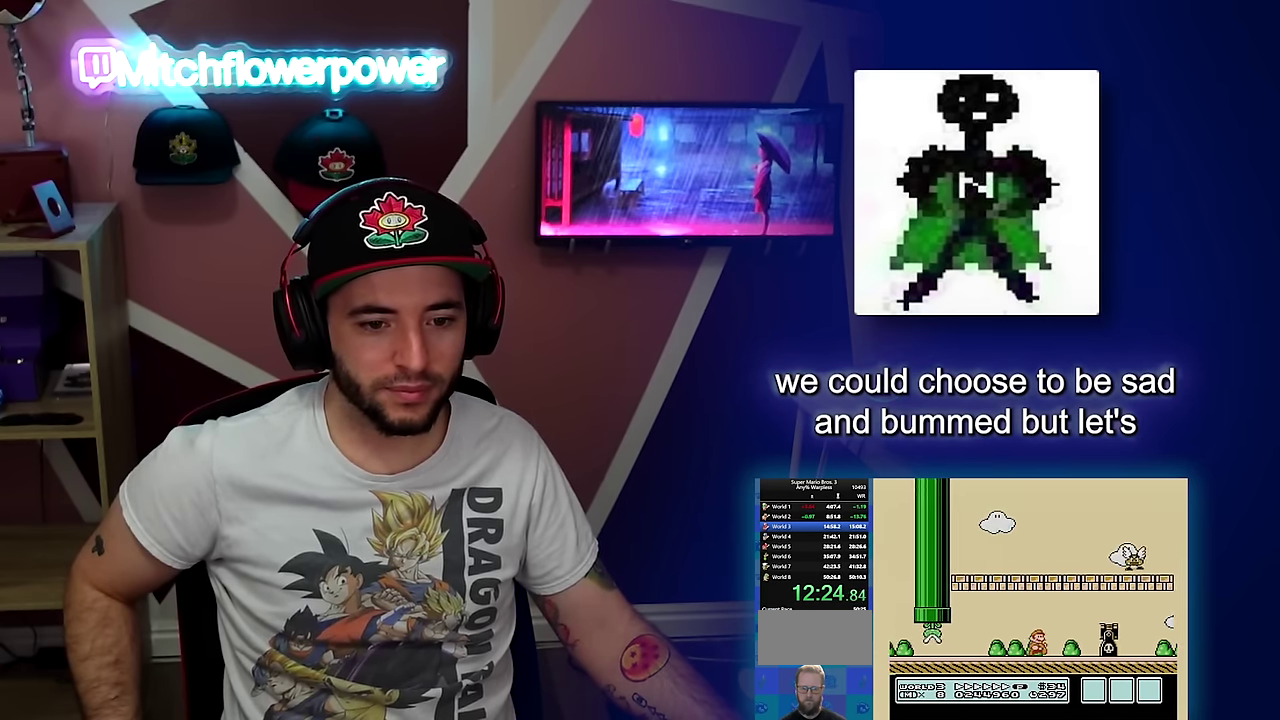
{"buttons": ["B", "DPAD_RIGHT"], "events": [[184, "A", "down"], [467, "A", "up"]]}
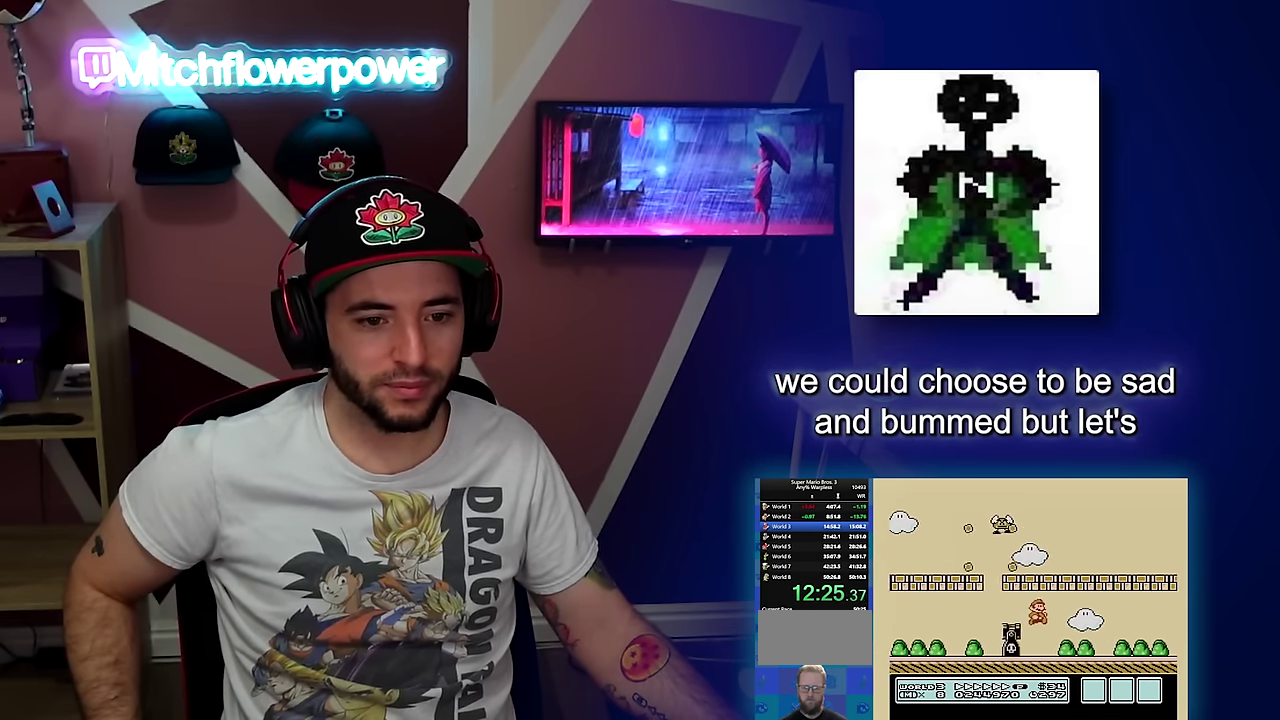
{"buttons": ["B", "DPAD_RIGHT"], "events": []}
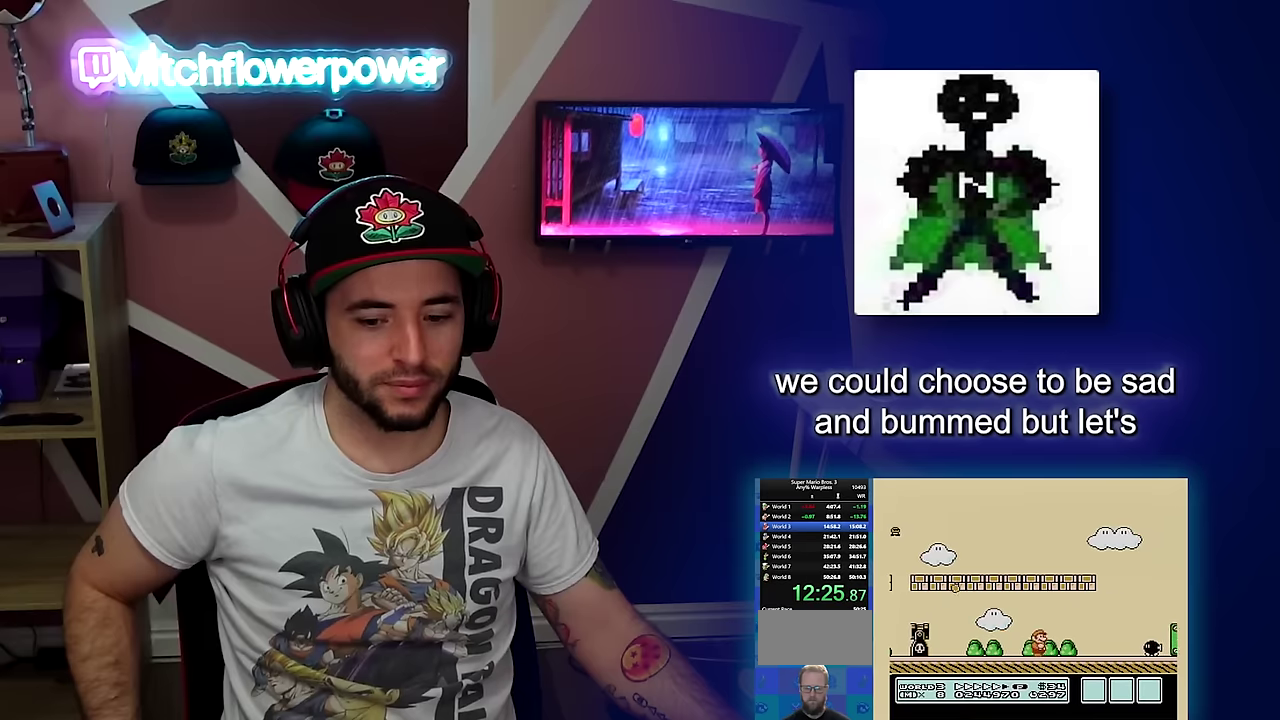
{"buttons": ["A", "B", "DPAD_RIGHT"], "events": [[400, "A", "down"]]}
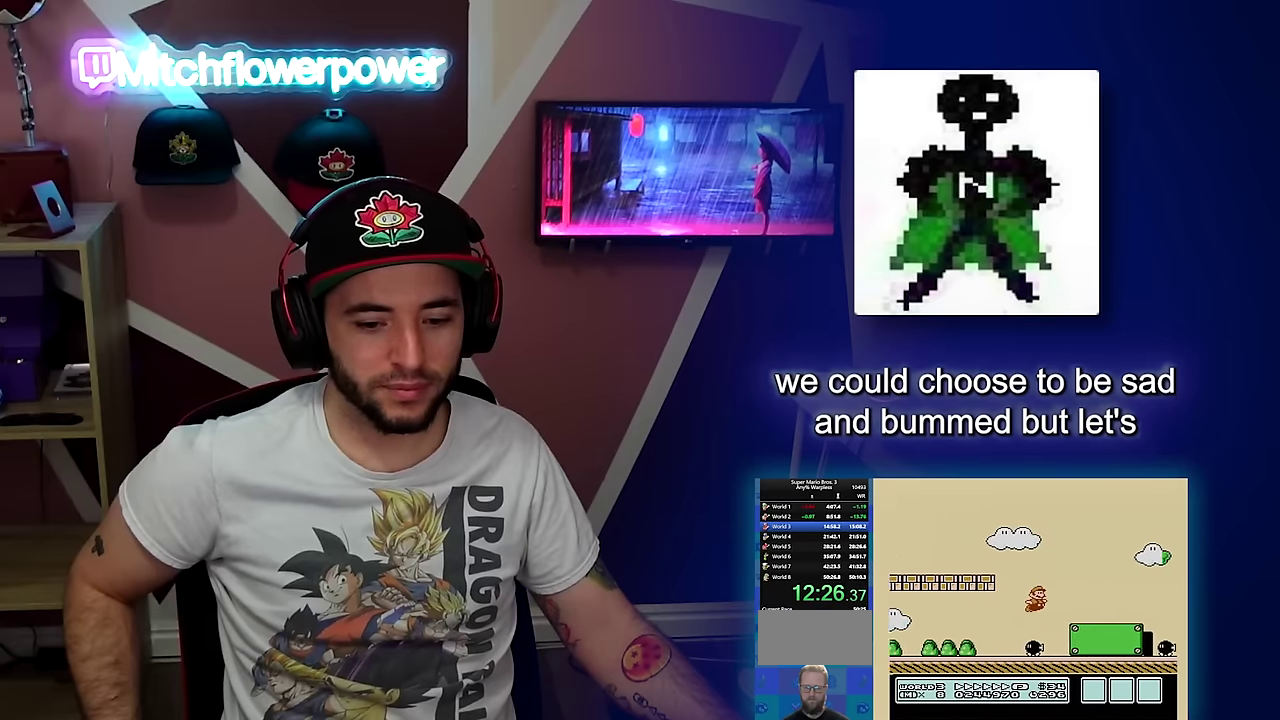
{"buttons": ["A", "B", "DPAD_RIGHT"], "events": []}
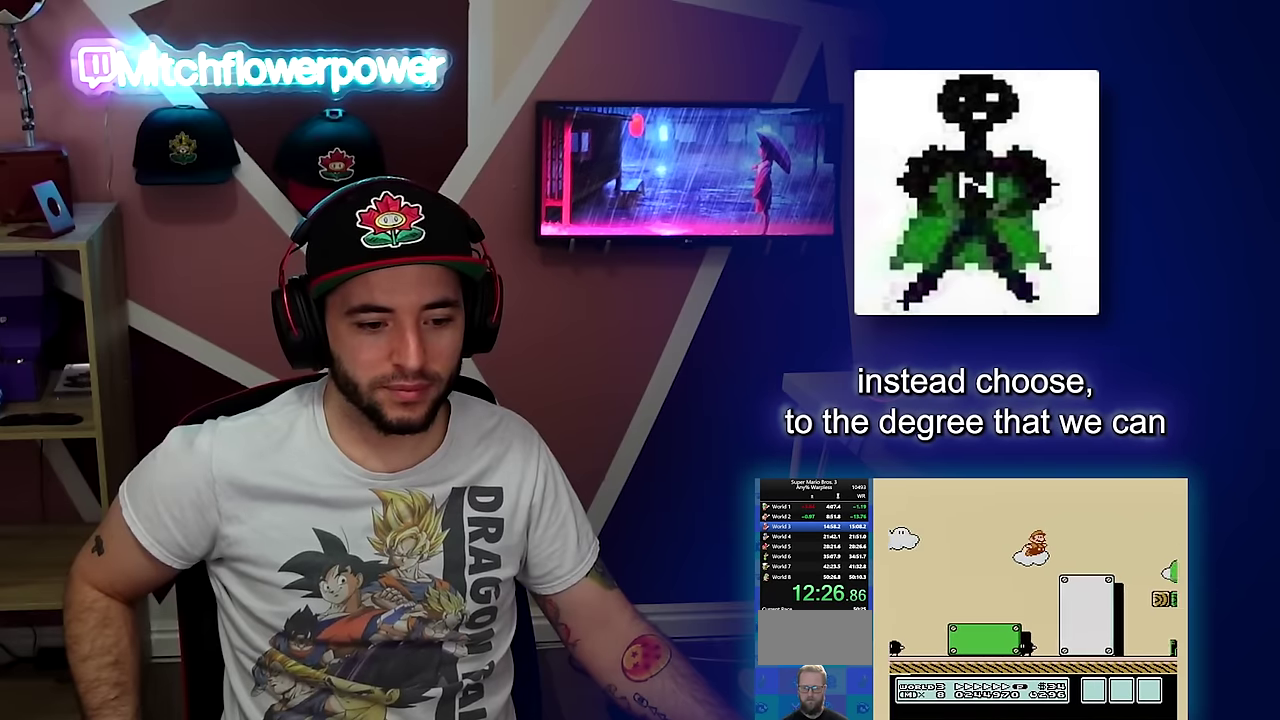
{"buttons": ["B", "DPAD_RIGHT"], "events": [[117, "A", "up"]]}
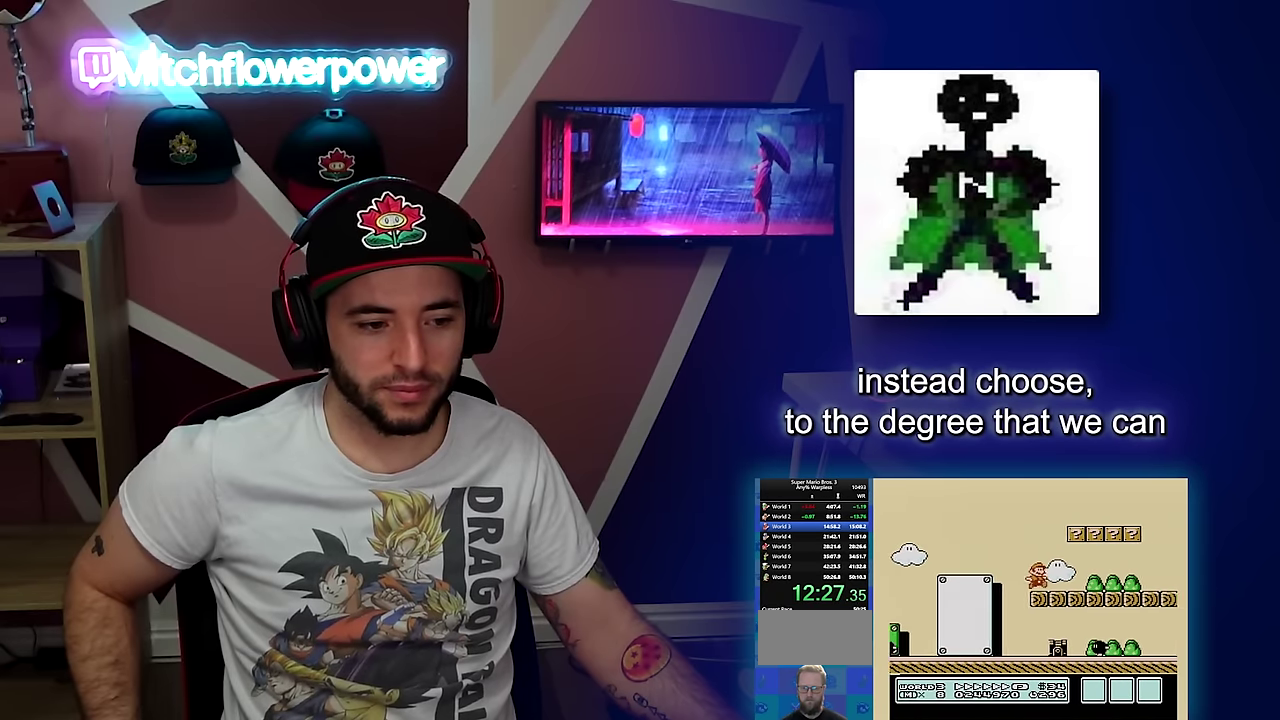
{"buttons": ["B", "DPAD_RIGHT"], "events": []}